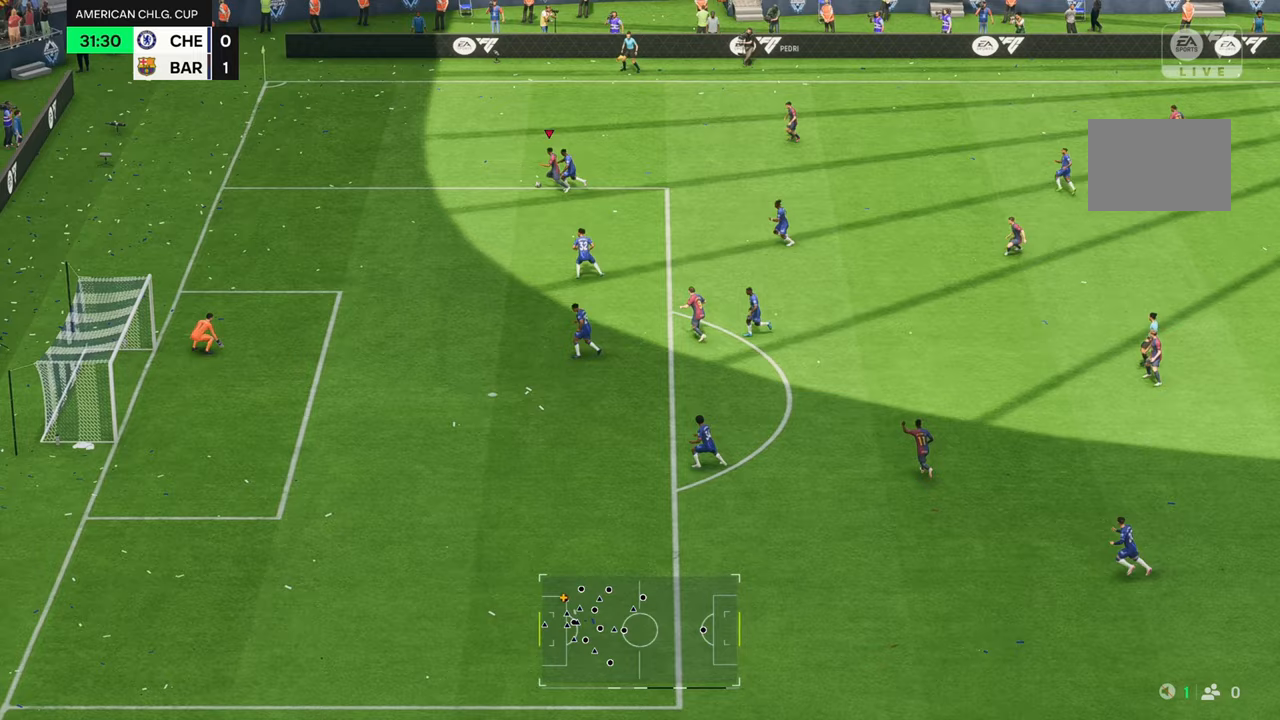
Gameplay with a controller (Xbox layout); each line is a JSON object with the inputs held at the frame after it (dt_ms = milliseconds from this image to that frame). "events" lists button and stick changes between this image and that frame as [ms after this image, input, new state], when the widget could be followed in between. Not read: L3 R3.
{"dt_ms": 500, "buttons": ["R2"], "left_stick": "center", "right_stick": "center", "events": []}
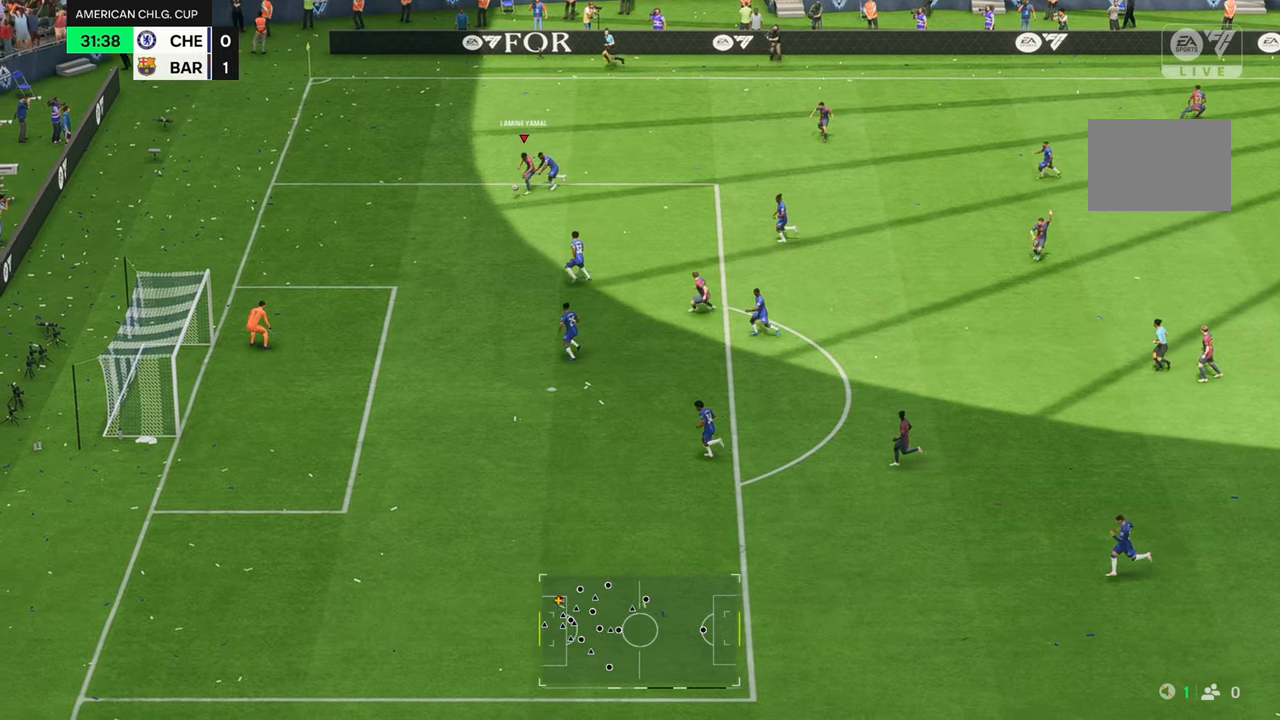
{"dt_ms": 1000, "buttons": ["R2"], "left_stick": "down-right", "right_stick": "center"}
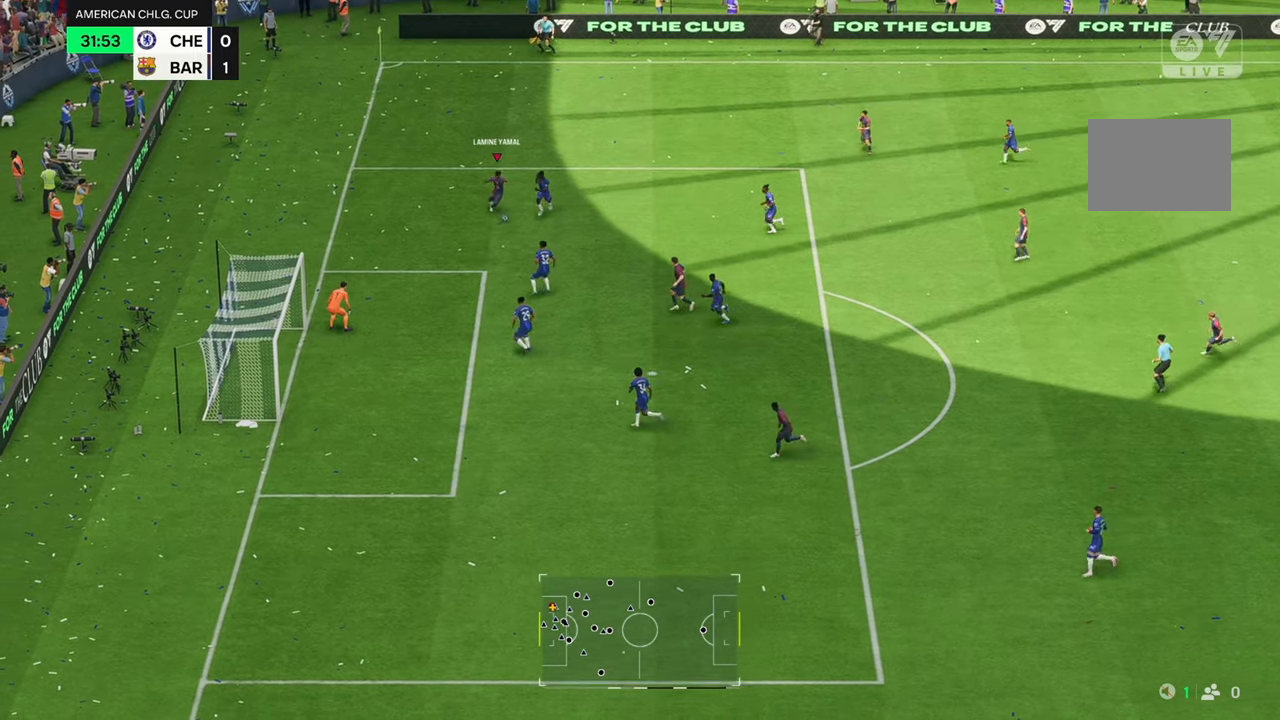
{"dt_ms": 500, "buttons": [], "left_stick": "center", "right_stick": "center", "events": [[150, "left_stick", "center"], [300, "R2", "up"]]}
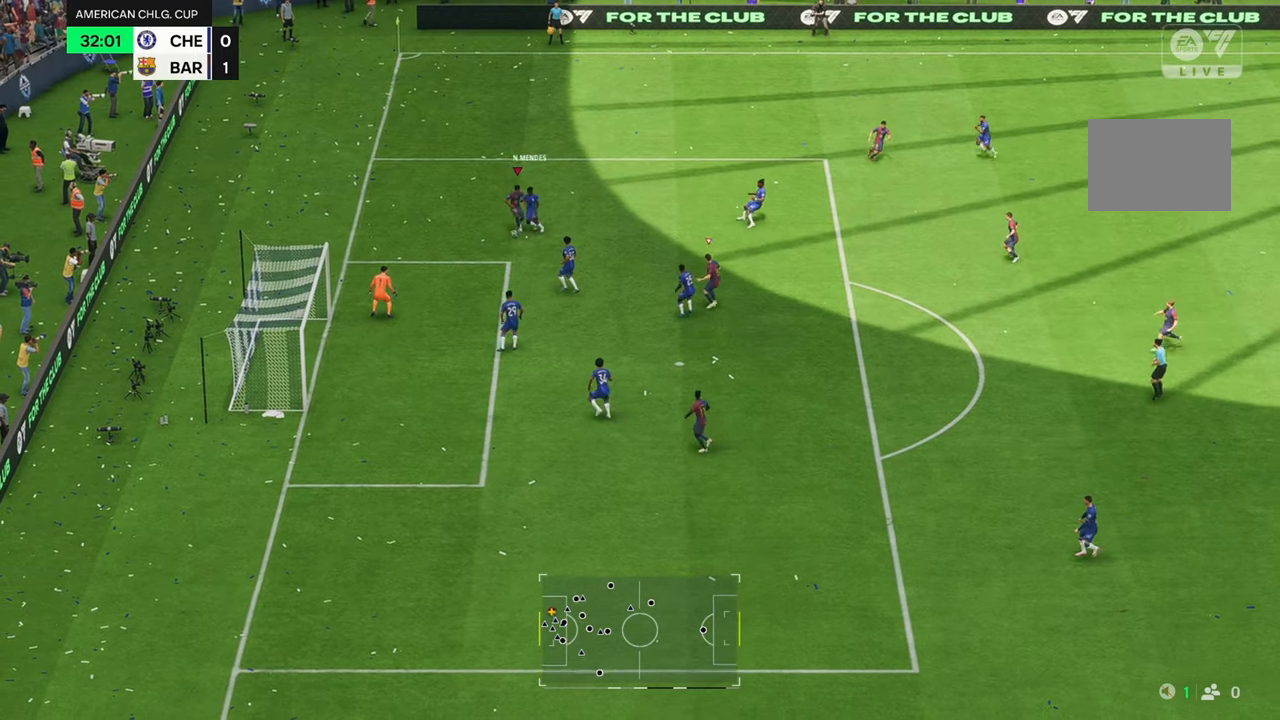
{"dt_ms": 1000, "buttons": [], "left_stick": "down-right", "right_stick": "center"}
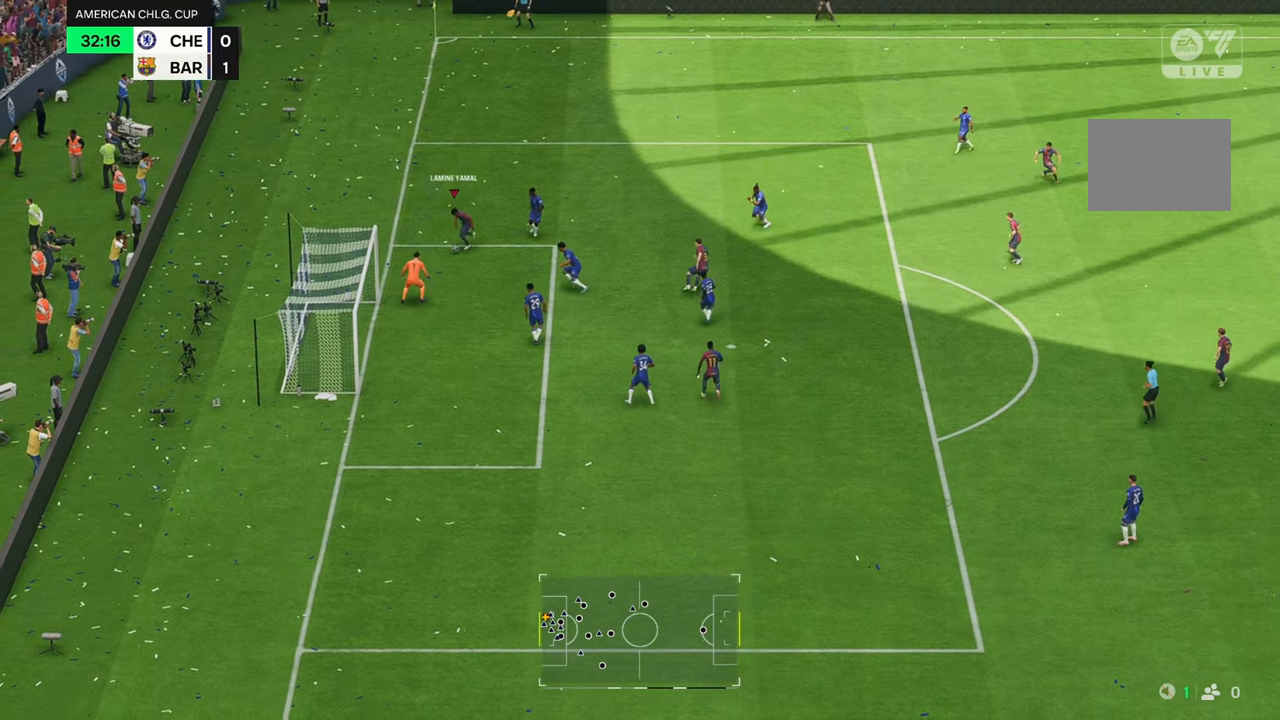
{"dt_ms": 500, "buttons": [], "left_stick": "right", "right_stick": "center", "events": [[150, "B", "down"], [200, "left_stick", "right"], [283, "B", "up"]]}
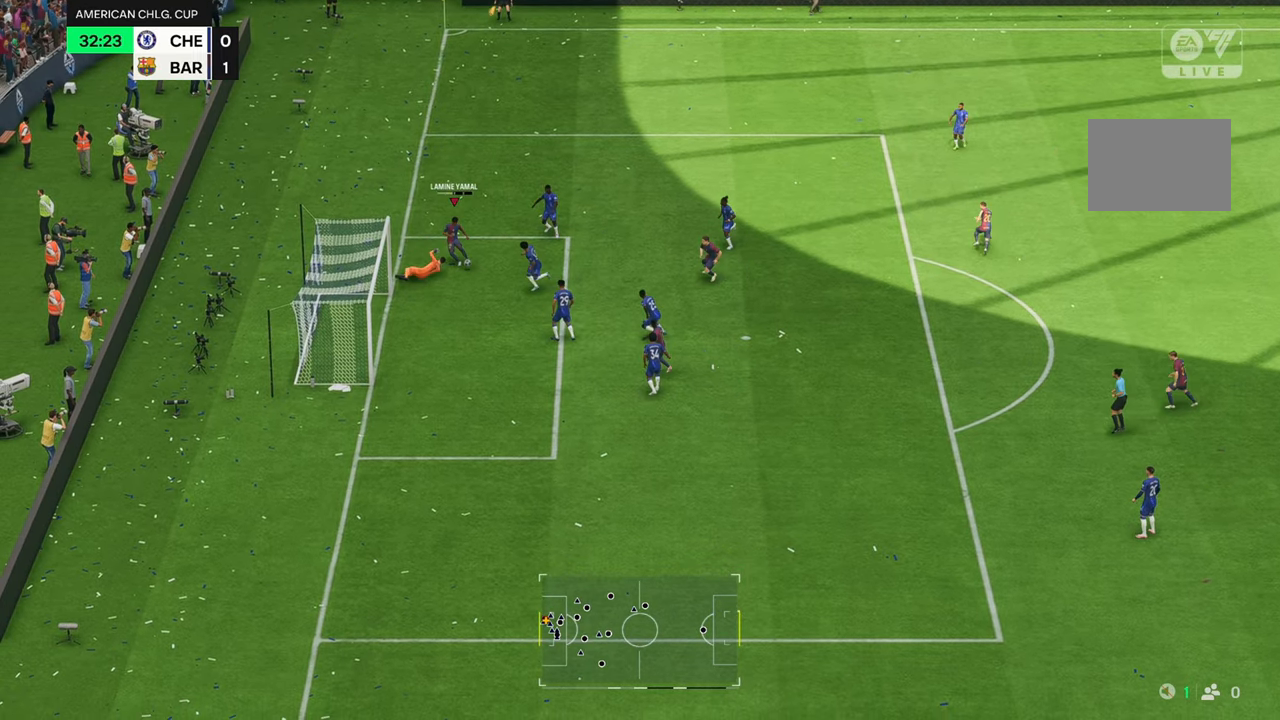
{"dt_ms": 500, "buttons": [], "left_stick": "down-right", "right_stick": "center", "events": [[433, "left_stick", "down-right"]]}
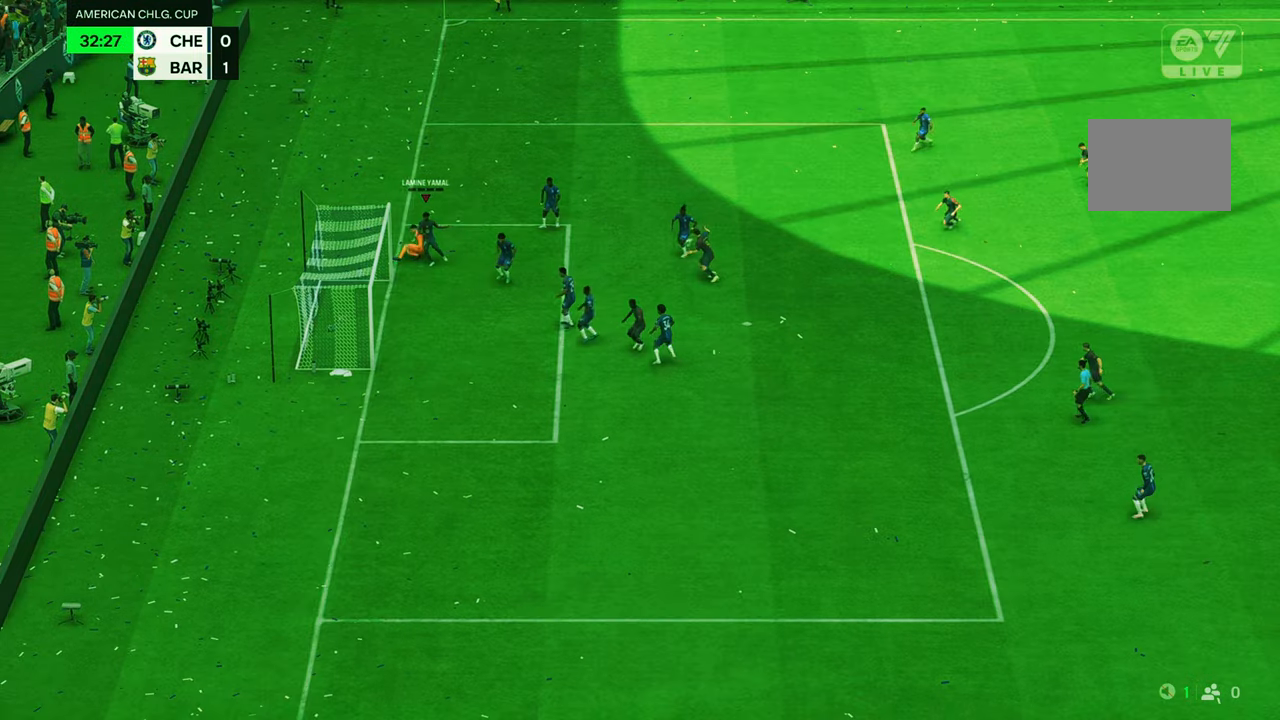
{"dt_ms": 500, "buttons": [], "left_stick": "down-right", "right_stick": "center"}
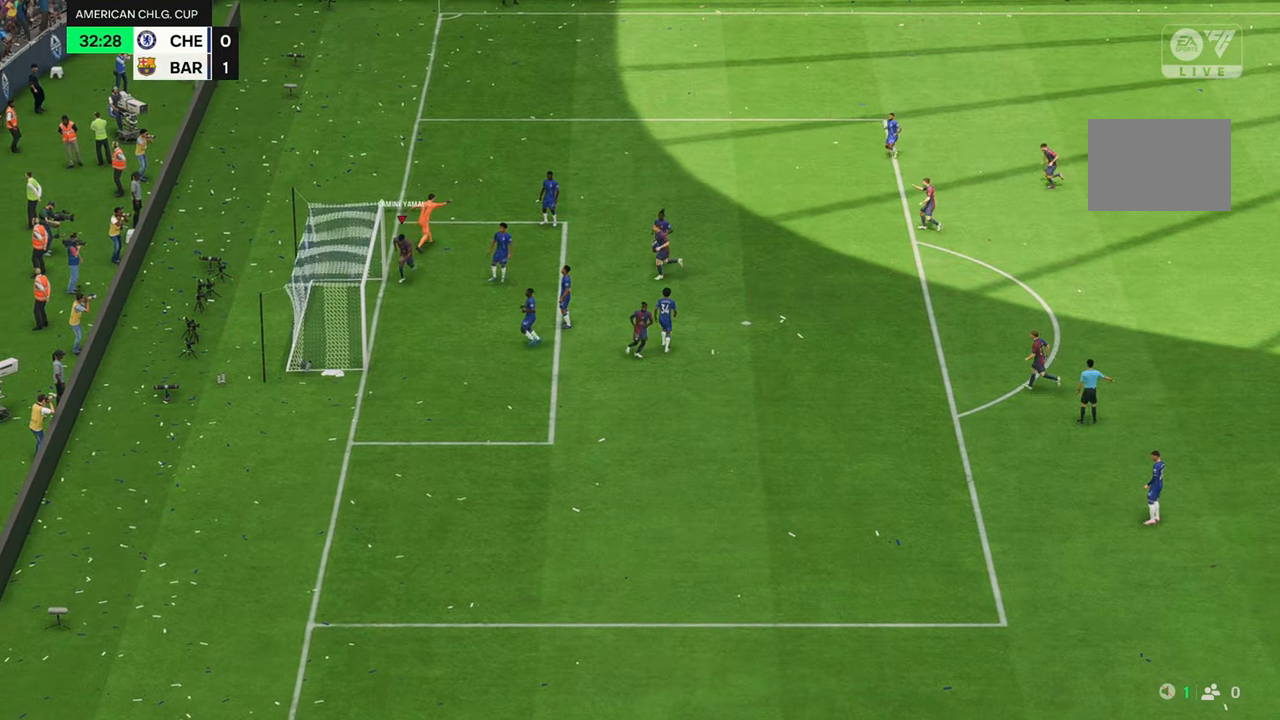
{"dt_ms": 500, "buttons": [], "left_stick": "right", "right_stick": "center", "events": [[100, "left_stick", "right"]]}
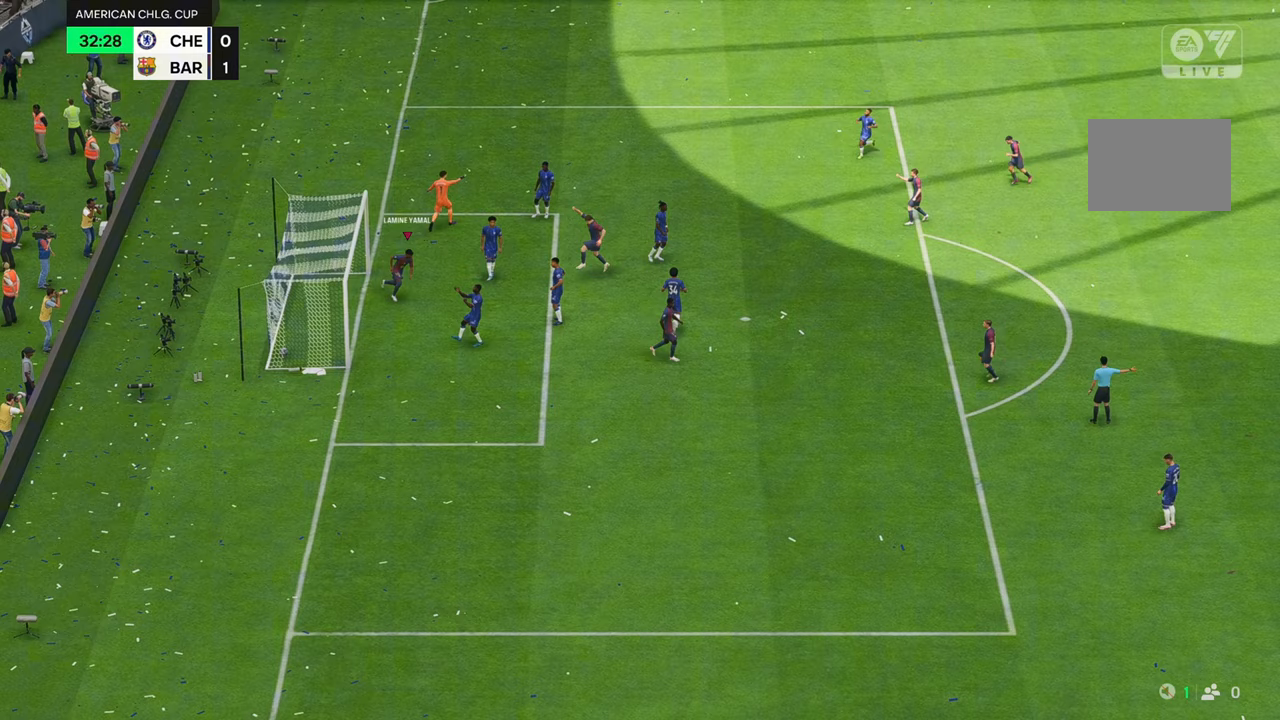
{"dt_ms": 500, "buttons": [], "left_stick": "right", "right_stick": "center", "events": []}
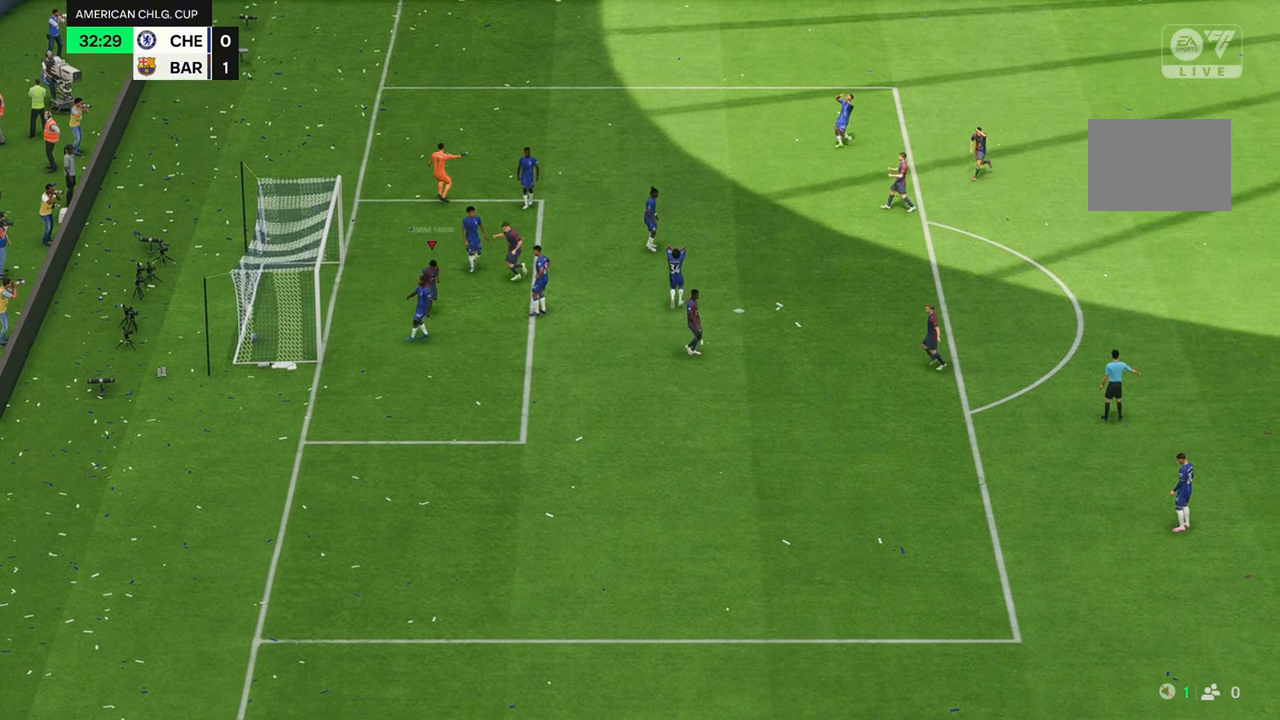
{"dt_ms": 500, "buttons": [], "left_stick": "right", "right_stick": "center", "events": []}
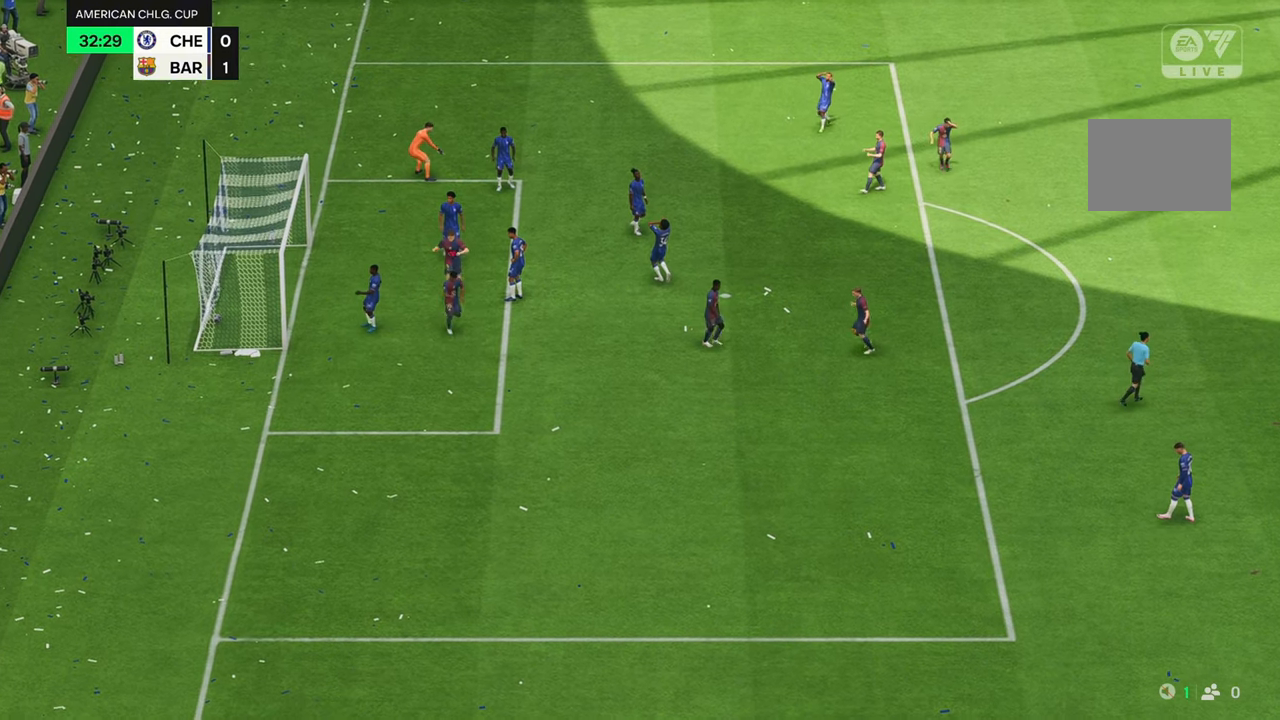
{"dt_ms": 500, "buttons": [], "left_stick": "right", "right_stick": "center", "events": []}
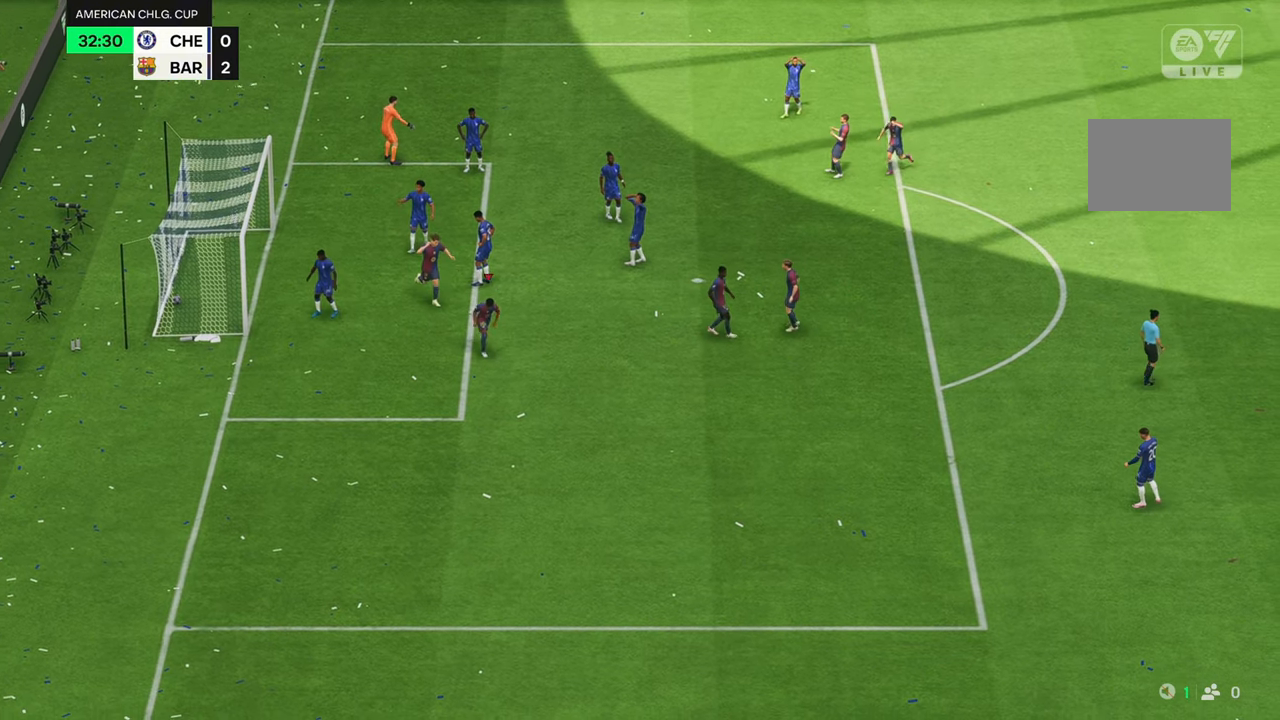
{"dt_ms": 500, "buttons": [], "left_stick": "right", "right_stick": "center", "events": []}
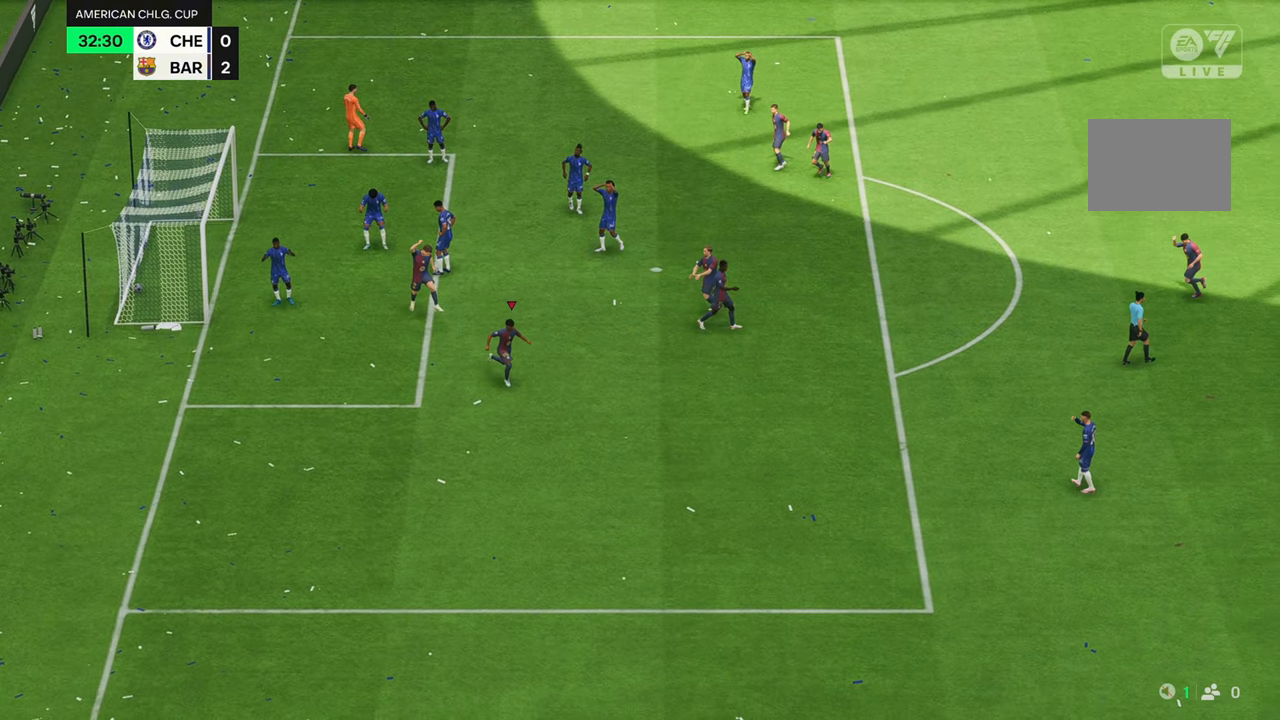
{"dt_ms": 500, "buttons": [], "left_stick": "right", "right_stick": "center", "events": []}
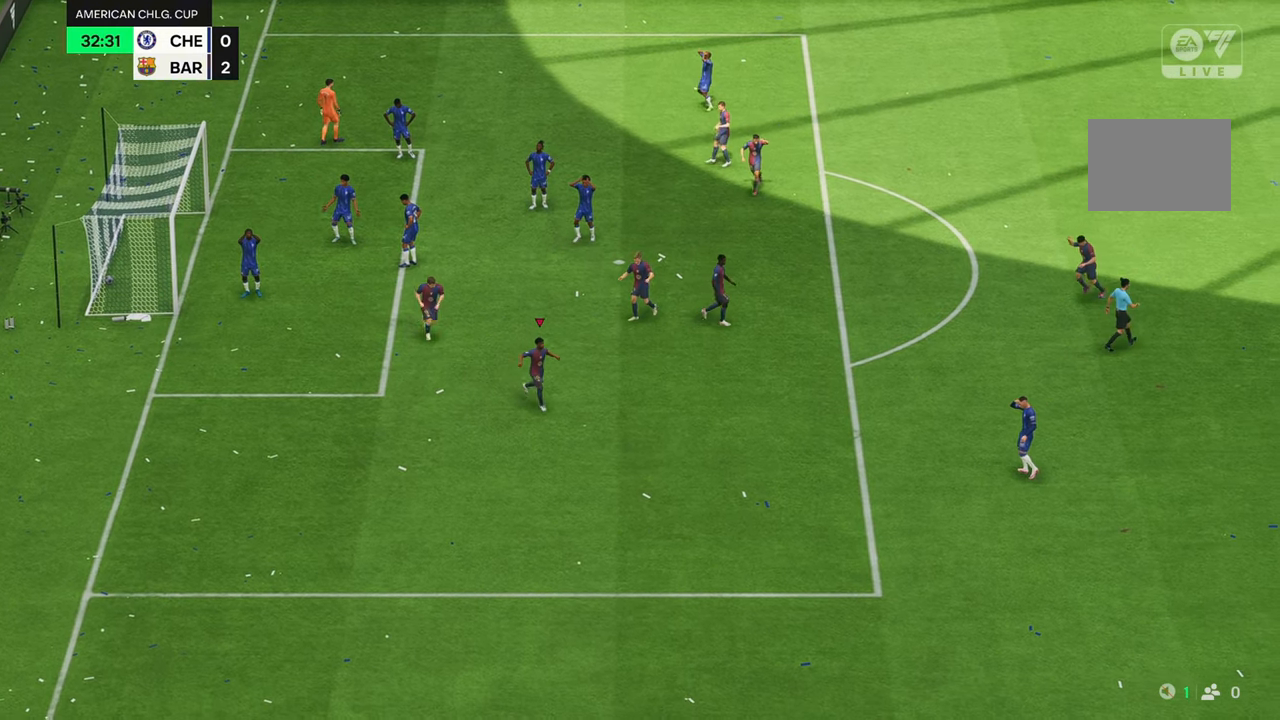
{"dt_ms": 500, "buttons": [], "left_stick": "center", "right_stick": "center", "events": [[467, "left_stick", "center"]]}
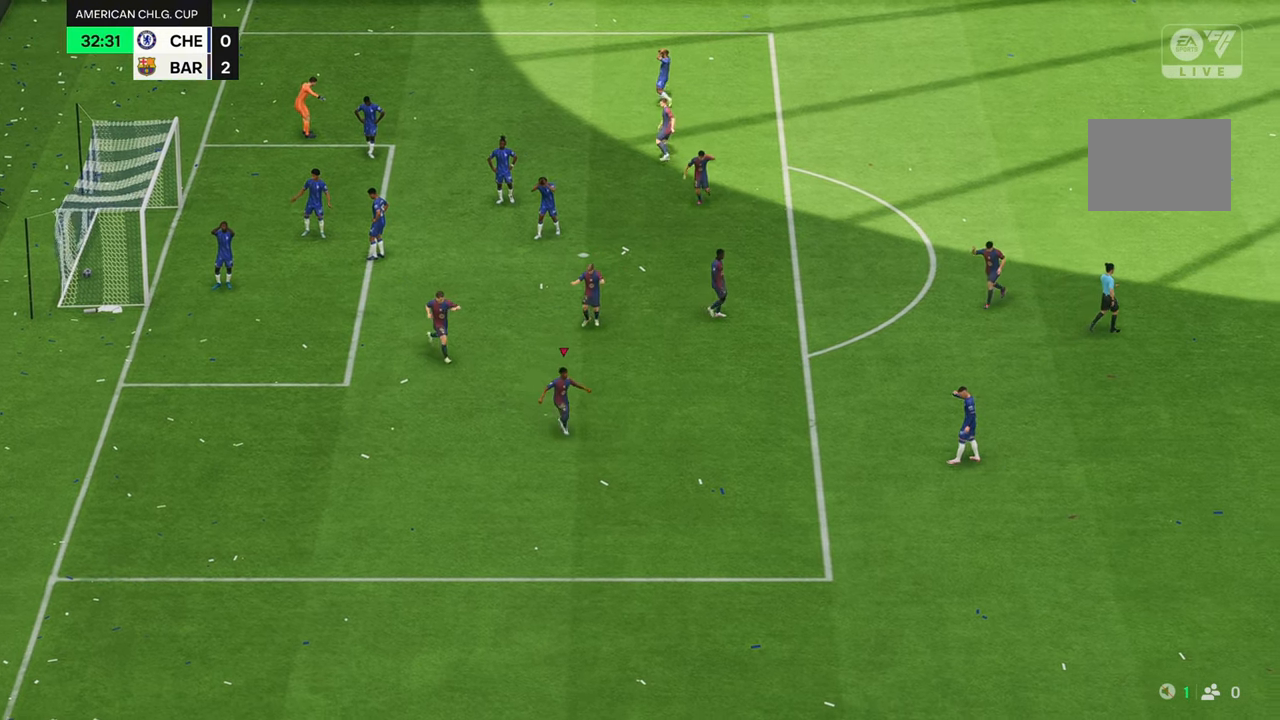
{"dt_ms": 500, "buttons": [], "left_stick": "center", "right_stick": "center", "events": []}
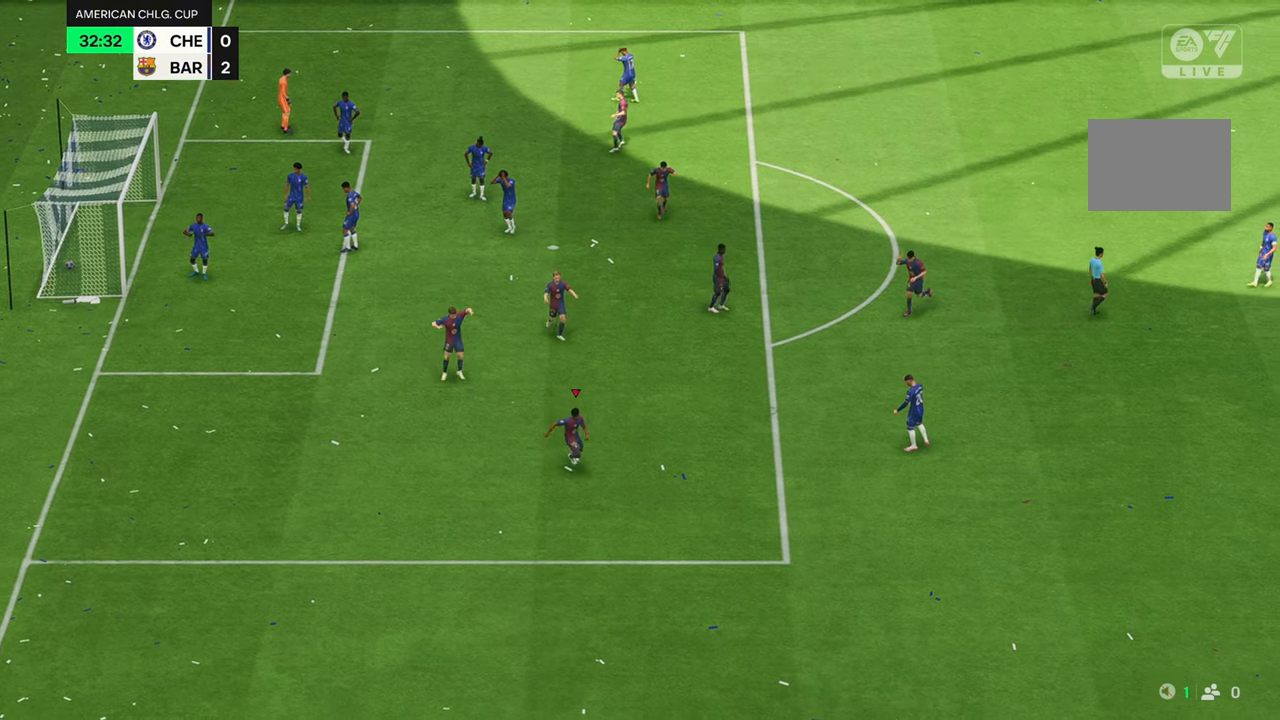
{"dt_ms": 500, "buttons": [], "left_stick": "center", "right_stick": "center", "events": []}
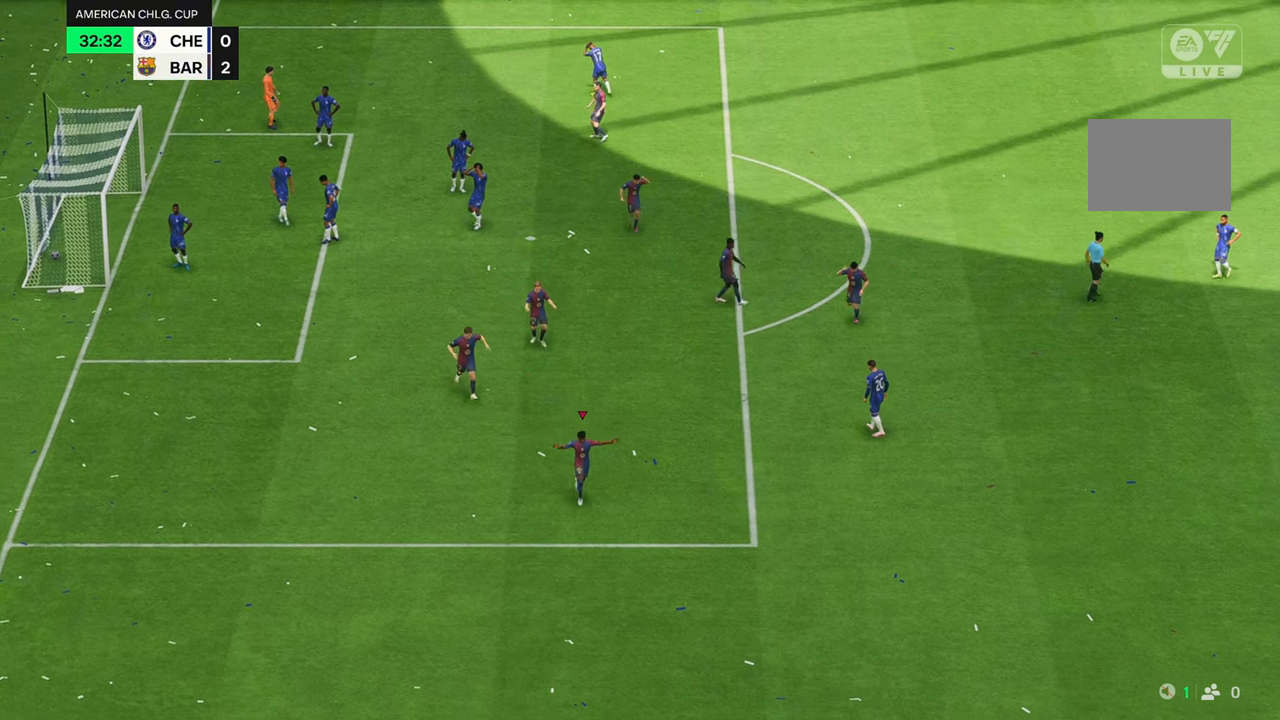
{"dt_ms": 500, "buttons": [], "left_stick": "center", "right_stick": "center", "events": []}
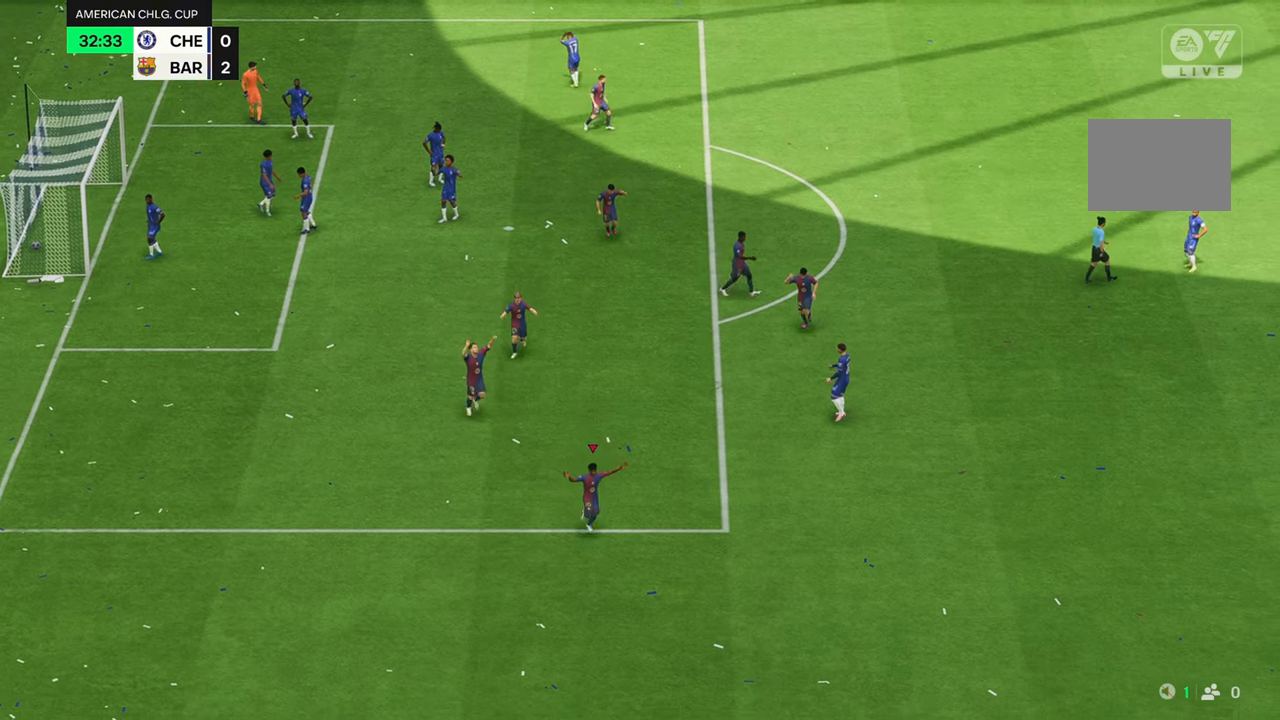
{"dt_ms": 500, "buttons": [], "left_stick": "center", "right_stick": "center", "events": []}
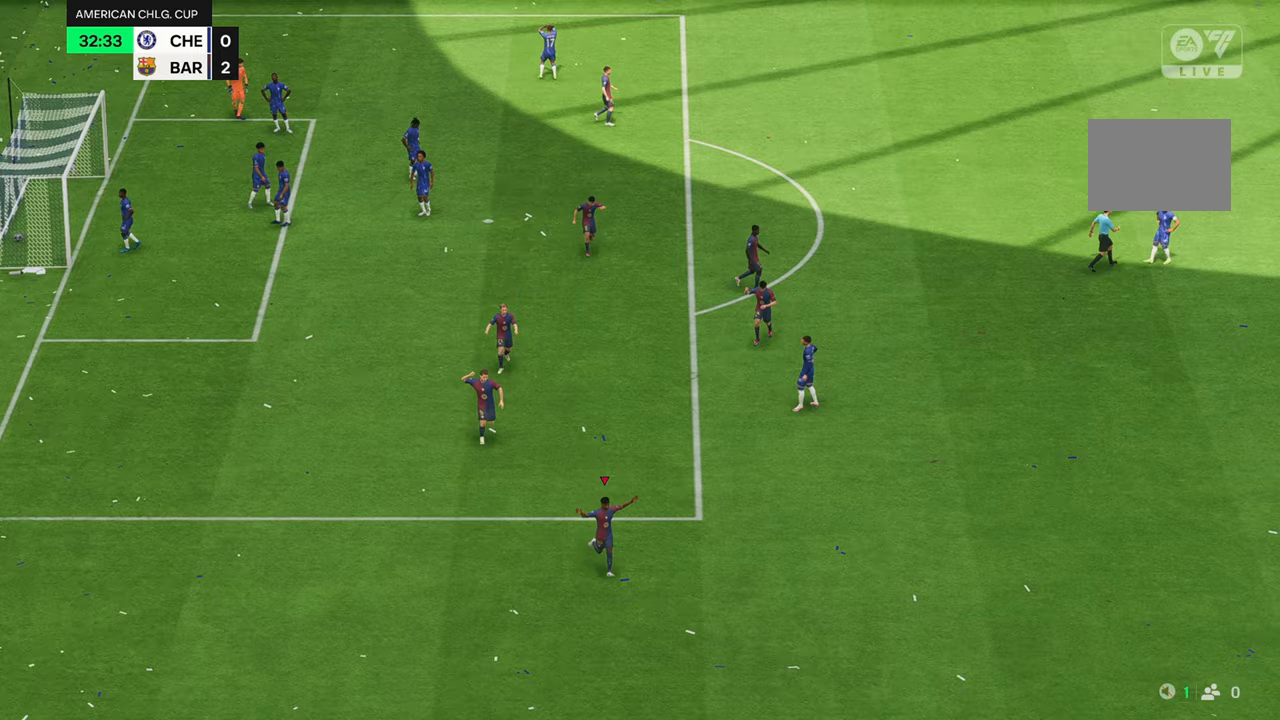
{"dt_ms": 500, "buttons": [], "left_stick": "center", "right_stick": "center", "events": []}